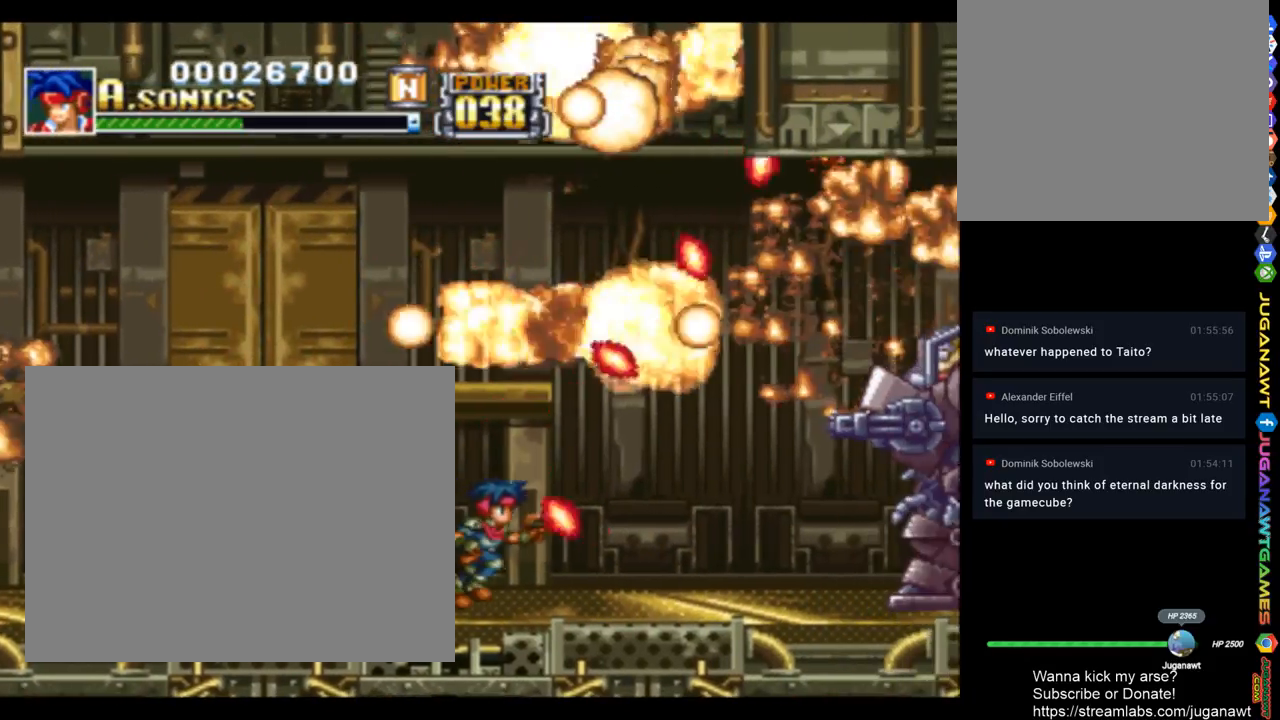
Gameplay with a controller (PlayStation layout); each line is a JSON object with the inputs held at the frame after it. "events" lists button and stick changes between this image and that frame as [ms after this image, input, new state], when the widget could be followed in between.
{"buttons": ["SQUARE"], "left_stick": "center", "right_stick": "center", "events": [[417, "DPAD_RIGHT", "up"]]}
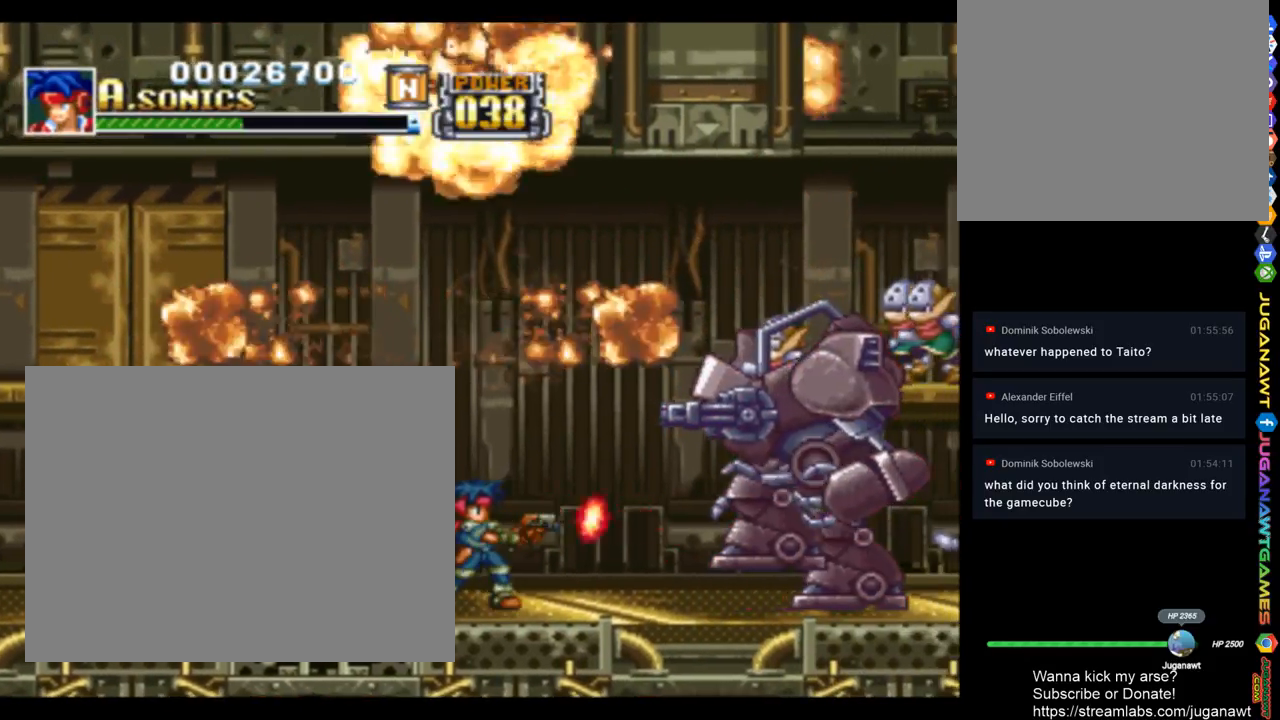
{"buttons": ["SQUARE"], "left_stick": "center", "right_stick": "center", "events": []}
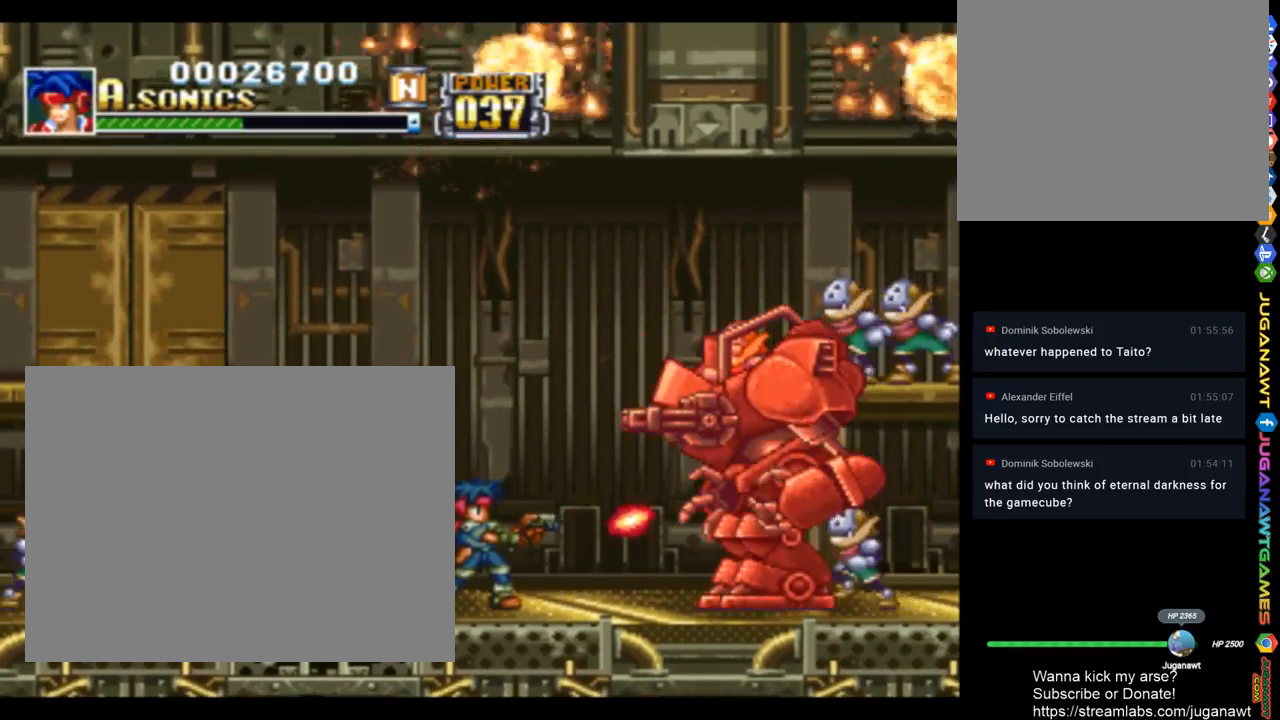
{"buttons": ["SQUARE", "DPAD_LEFT"], "left_stick": "center", "right_stick": "center", "events": [[250, "DPAD_LEFT", "down"]]}
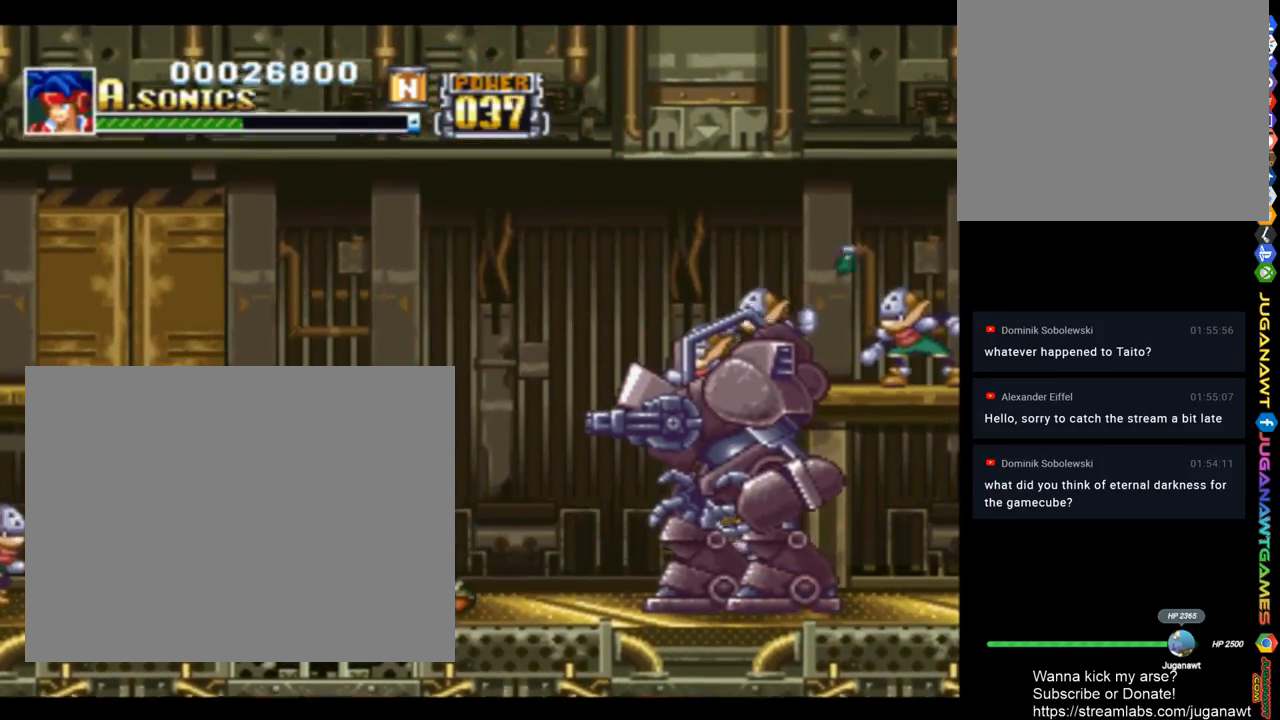
{"buttons": ["SQUARE", "DPAD_LEFT"], "left_stick": "center", "right_stick": "center", "events": []}
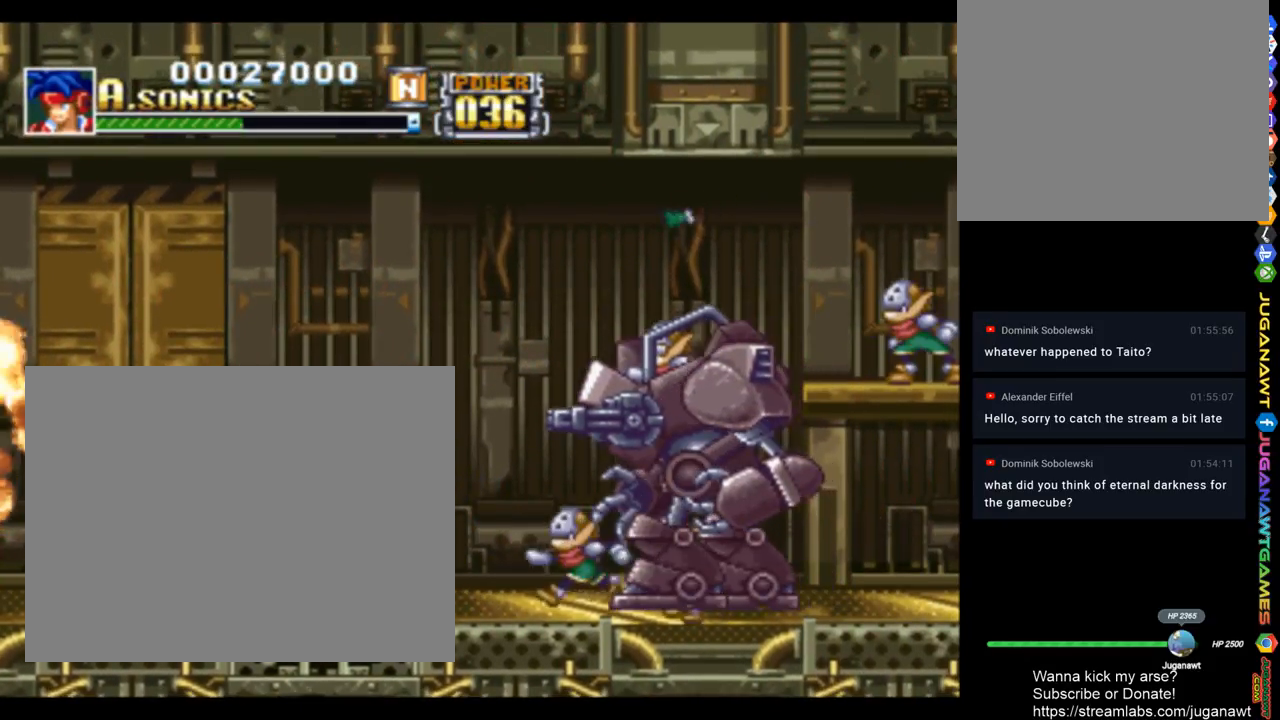
{"buttons": ["SQUARE"], "left_stick": "center", "right_stick": "center", "events": [[50, "DPAD_LEFT", "up"], [83, "DPAD_RIGHT", "down"], [183, "DPAD_RIGHT", "up"]]}
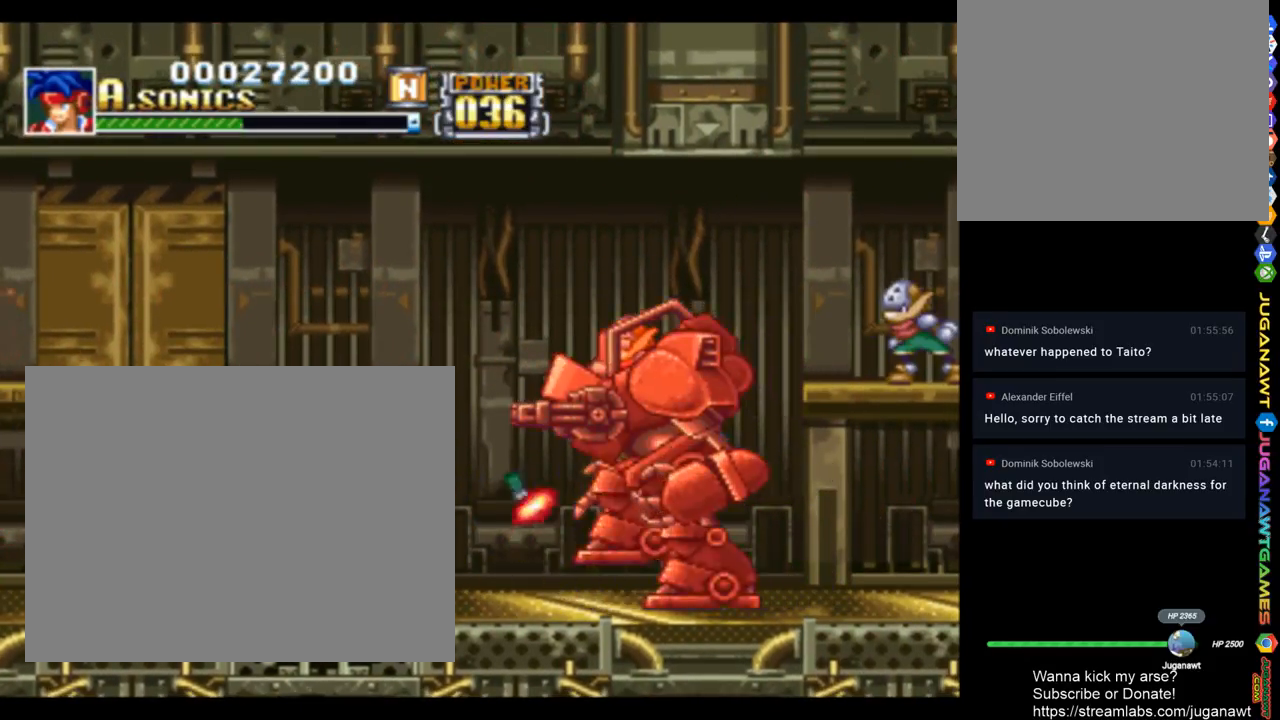
{"buttons": ["SQUARE"], "left_stick": "center", "right_stick": "center", "events": []}
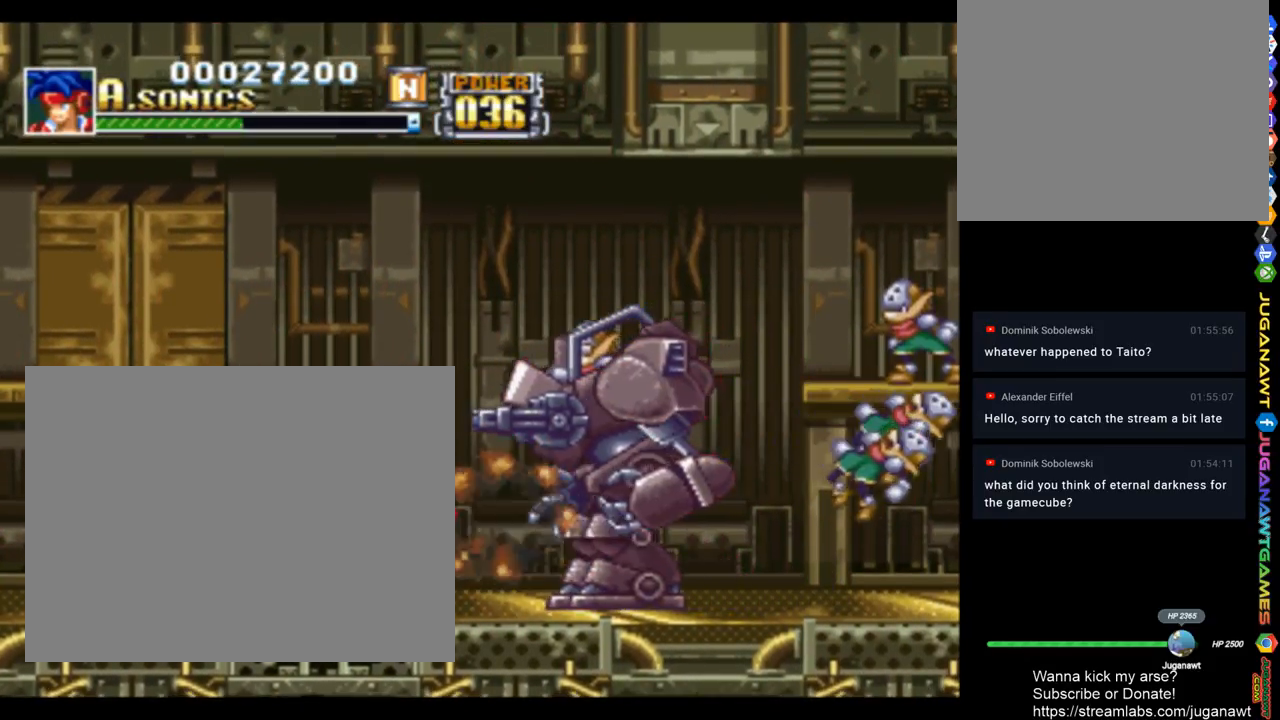
{"buttons": ["SQUARE"], "left_stick": "center", "right_stick": "center", "events": []}
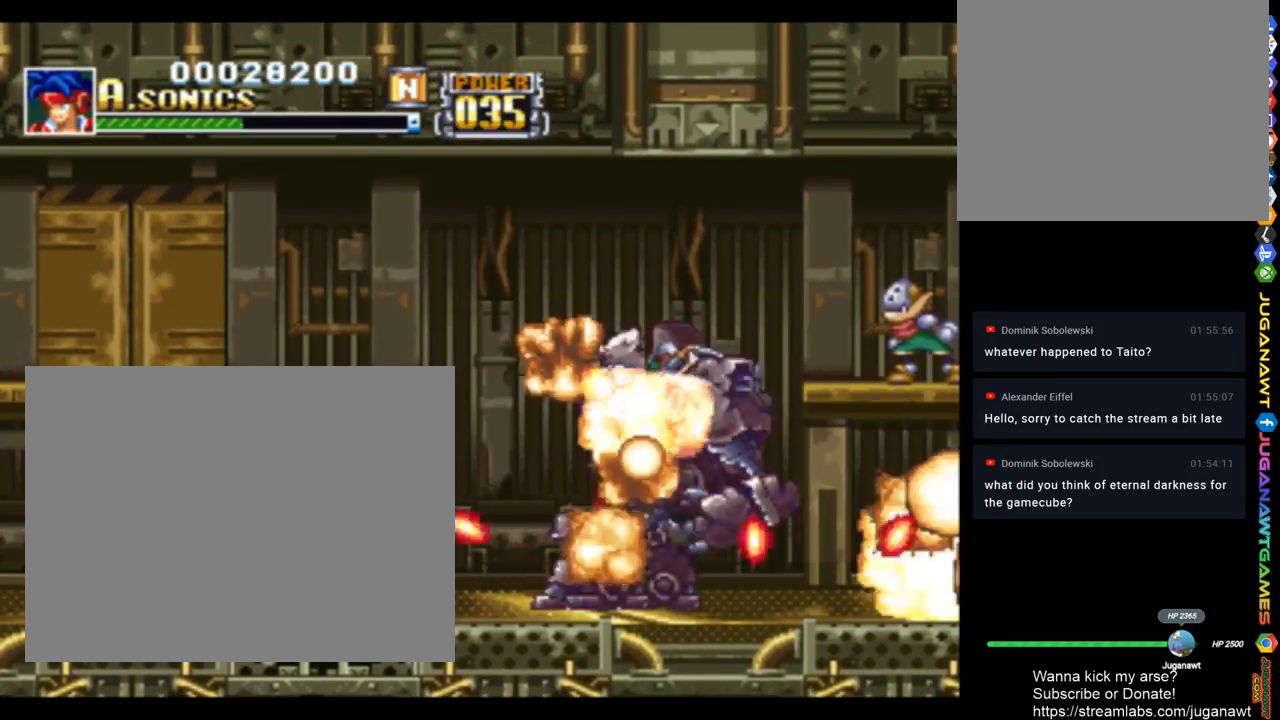
{"buttons": ["SQUARE", "DPAD_UP", "DPAD_RIGHT"], "left_stick": "center", "right_stick": "center", "events": [[50, "DPAD_RIGHT", "down"], [383, "DPAD_UP", "down"]]}
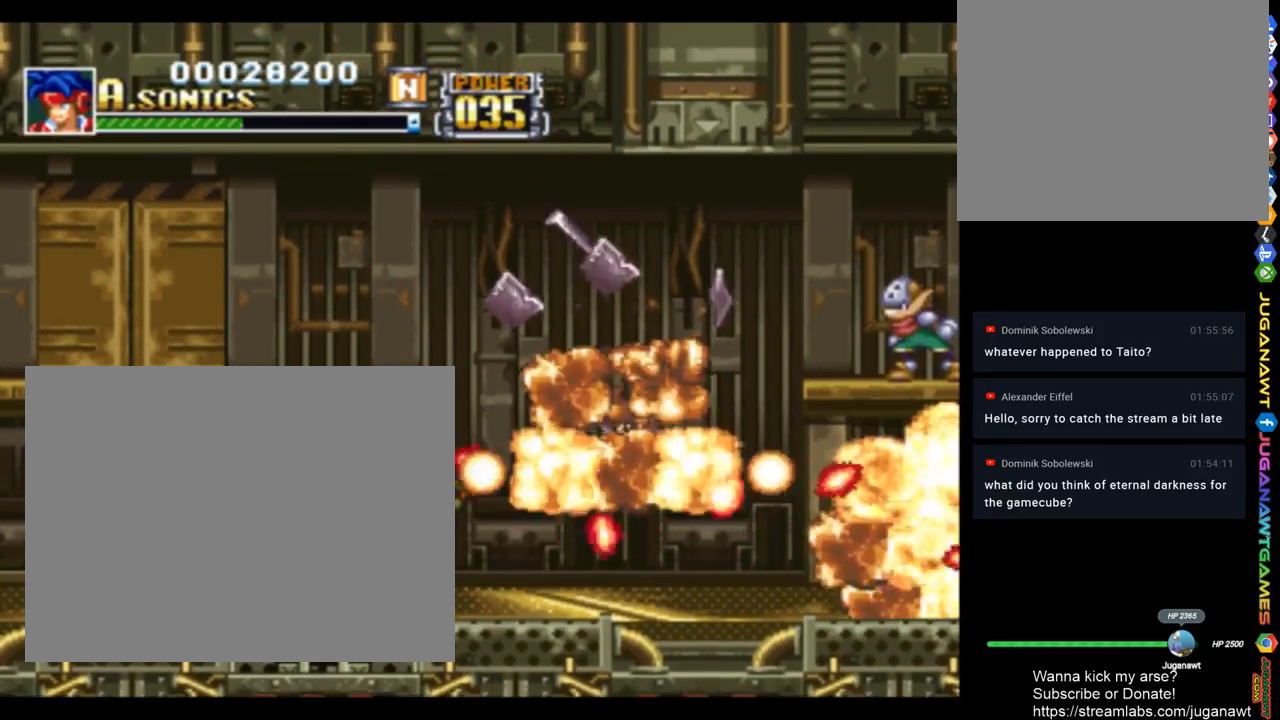
{"buttons": ["SQUARE", "DPAD_UP", "DPAD_RIGHT"], "left_stick": "center", "right_stick": "center", "events": [[117, "DPAD_UP", "up"], [183, "DPAD_UP", "down"]]}
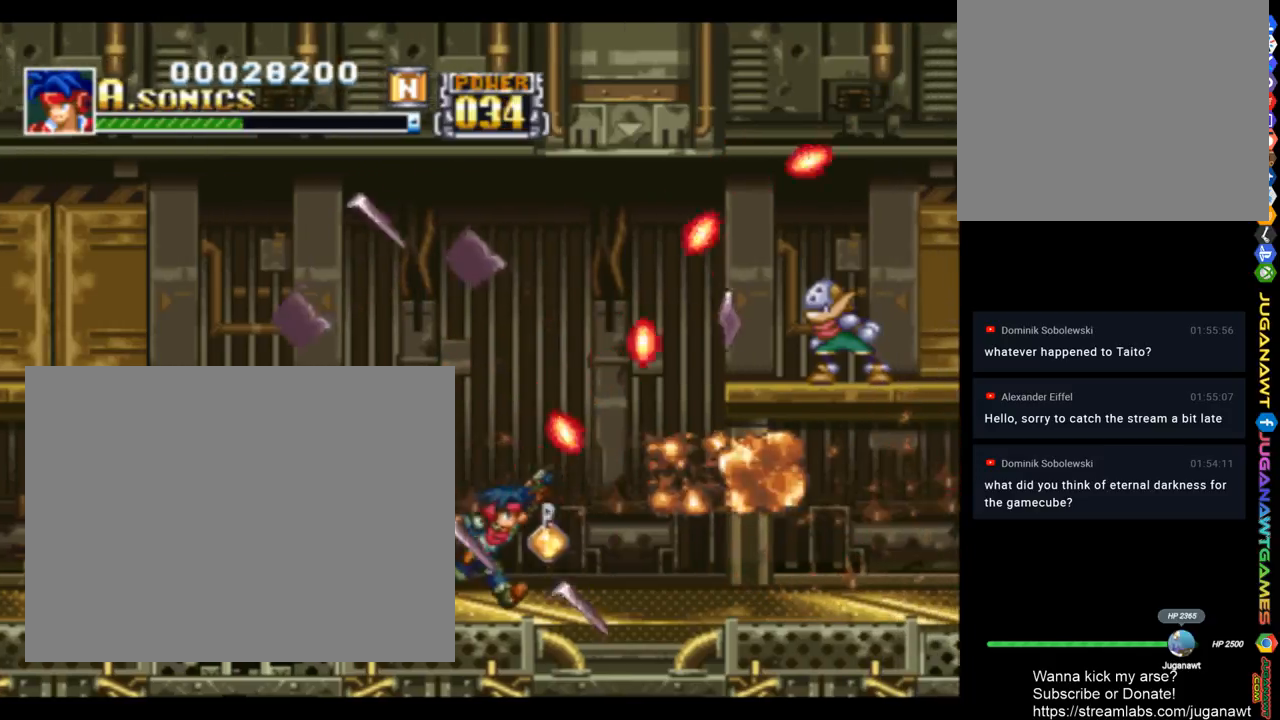
{"buttons": ["SQUARE", "DPAD_UP", "DPAD_RIGHT"], "left_stick": "center", "right_stick": "center", "events": [[50, "DPAD_UP", "up"], [350, "DPAD_UP", "down"]]}
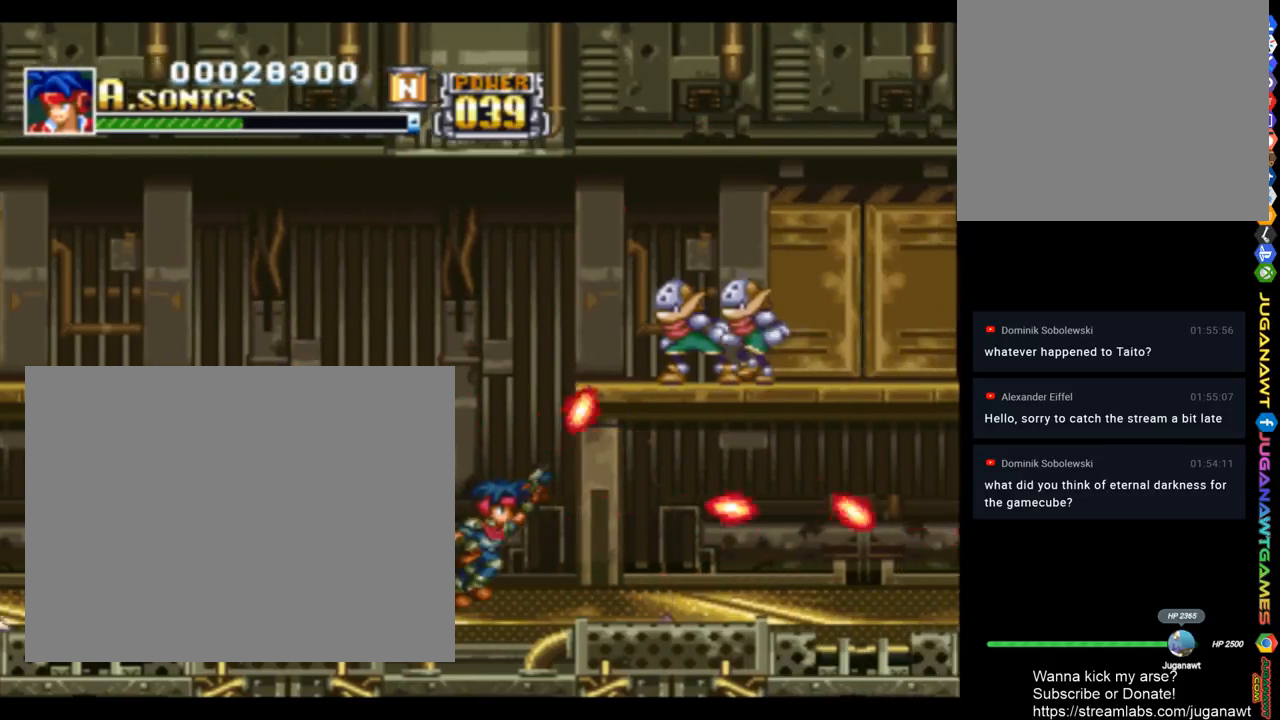
{"buttons": ["SQUARE", "DPAD_UP", "DPAD_RIGHT"], "left_stick": "center", "right_stick": "center", "events": []}
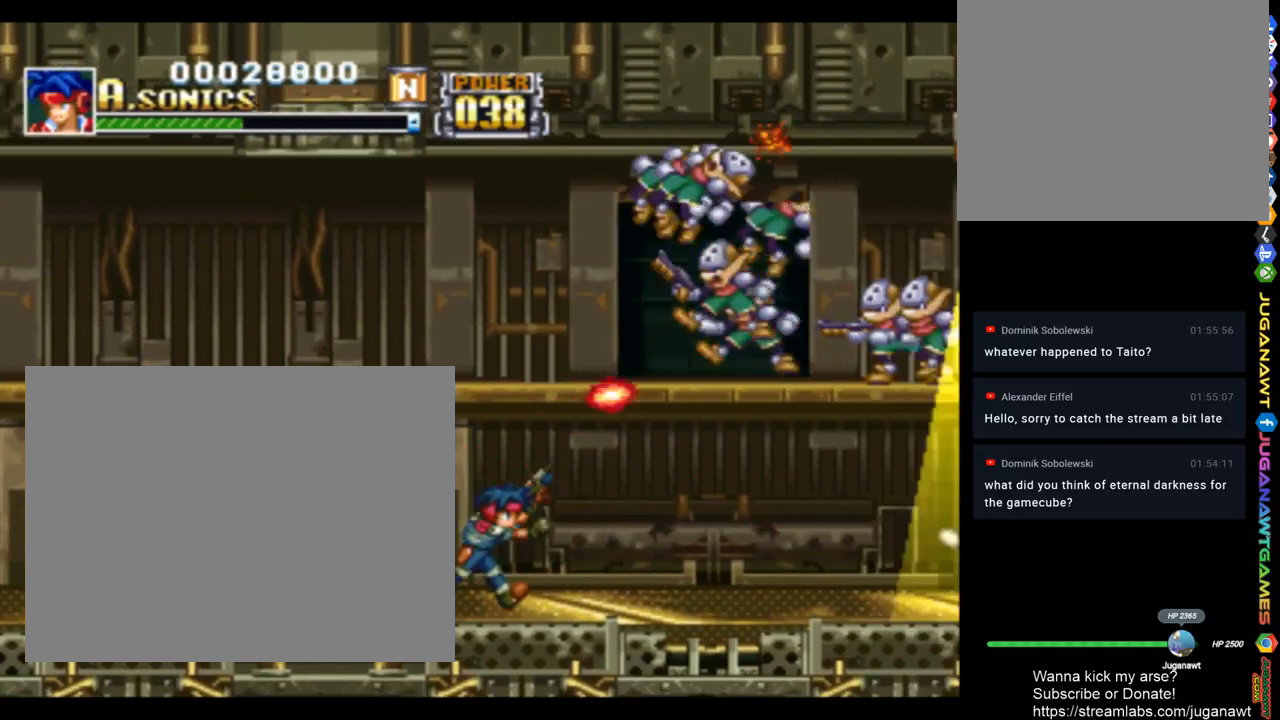
{"buttons": ["SQUARE", "DPAD_UP", "DPAD_RIGHT"], "left_stick": "center", "right_stick": "center", "events": []}
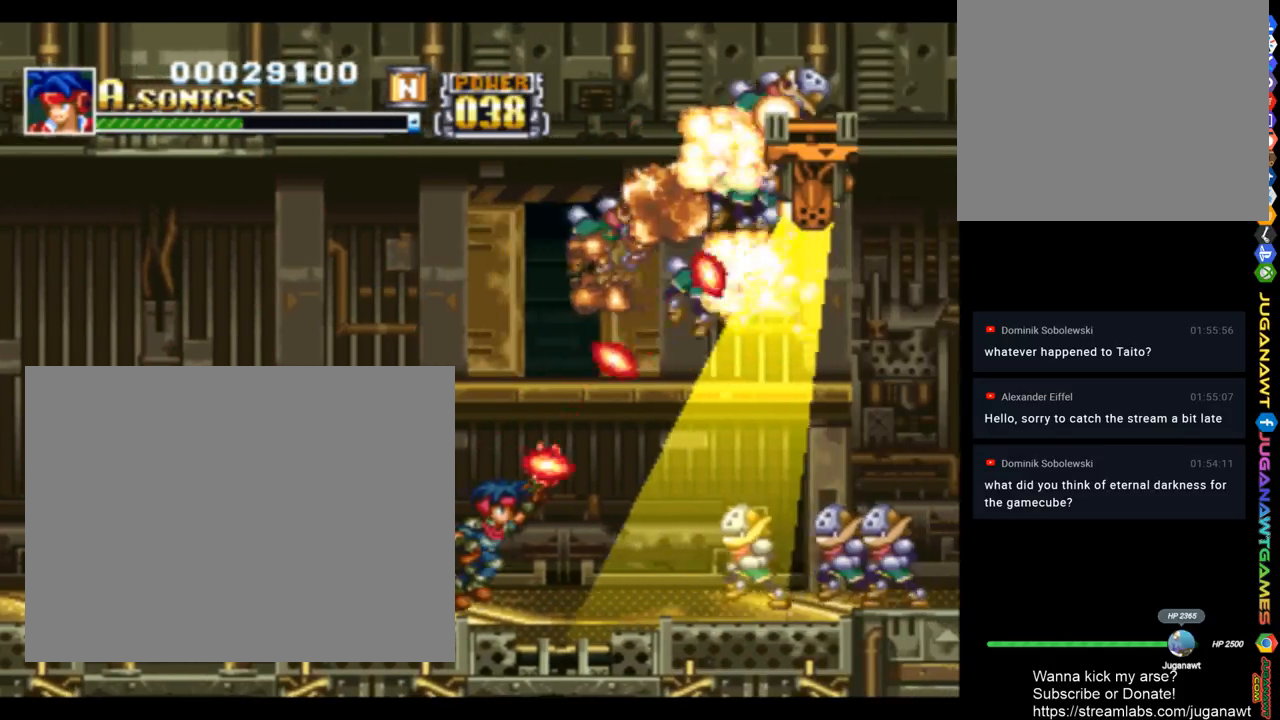
{"buttons": ["SQUARE"], "left_stick": "center", "right_stick": "center", "events": [[50, "DPAD_UP", "up"], [117, "DPAD_RIGHT", "up"]]}
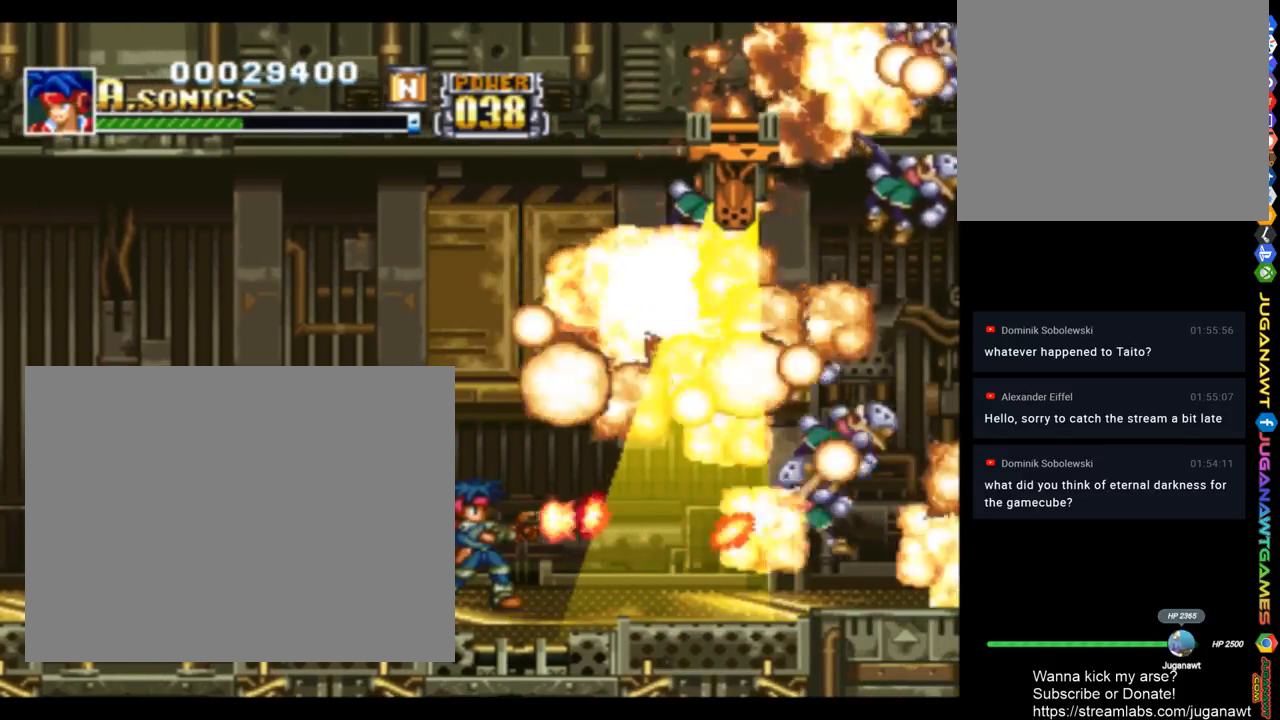
{"buttons": ["SQUARE", "DPAD_RIGHT"], "left_stick": "center", "right_stick": "center", "events": [[283, "DPAD_RIGHT", "down"]]}
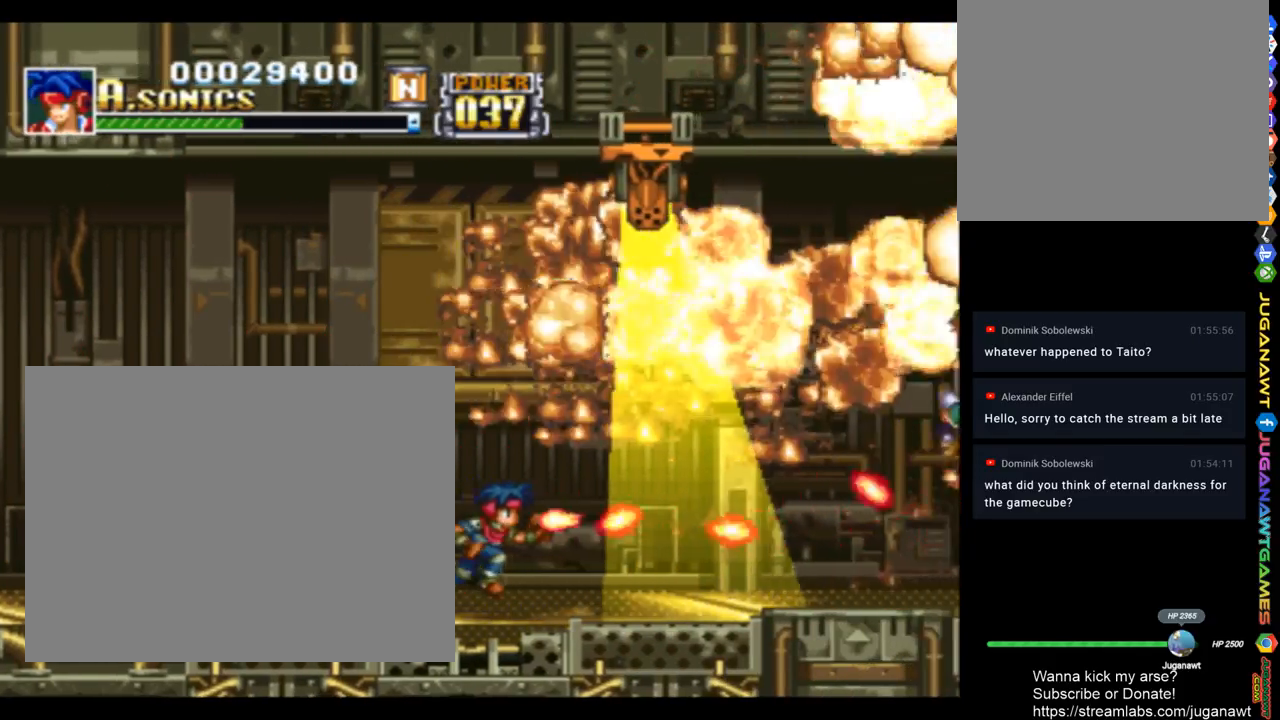
{"buttons": ["SQUARE", "DPAD_UP", "DPAD_RIGHT"], "left_stick": "center", "right_stick": "center", "events": [[317, "DPAD_UP", "down"]]}
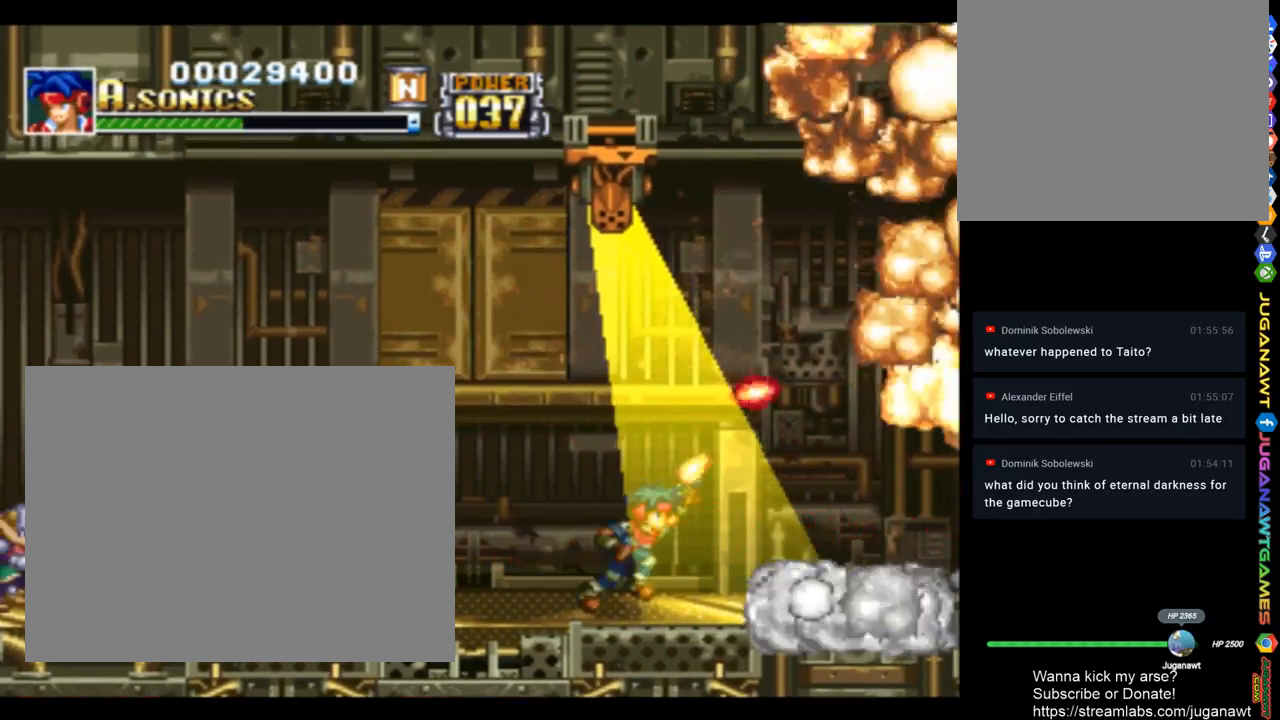
{"buttons": ["SQUARE", "DPAD_LEFT"], "left_stick": "center", "right_stick": "center", "events": [[250, "DPAD_RIGHT", "up"], [283, "DPAD_LEFT", "down"], [283, "DPAD_UP", "up"]]}
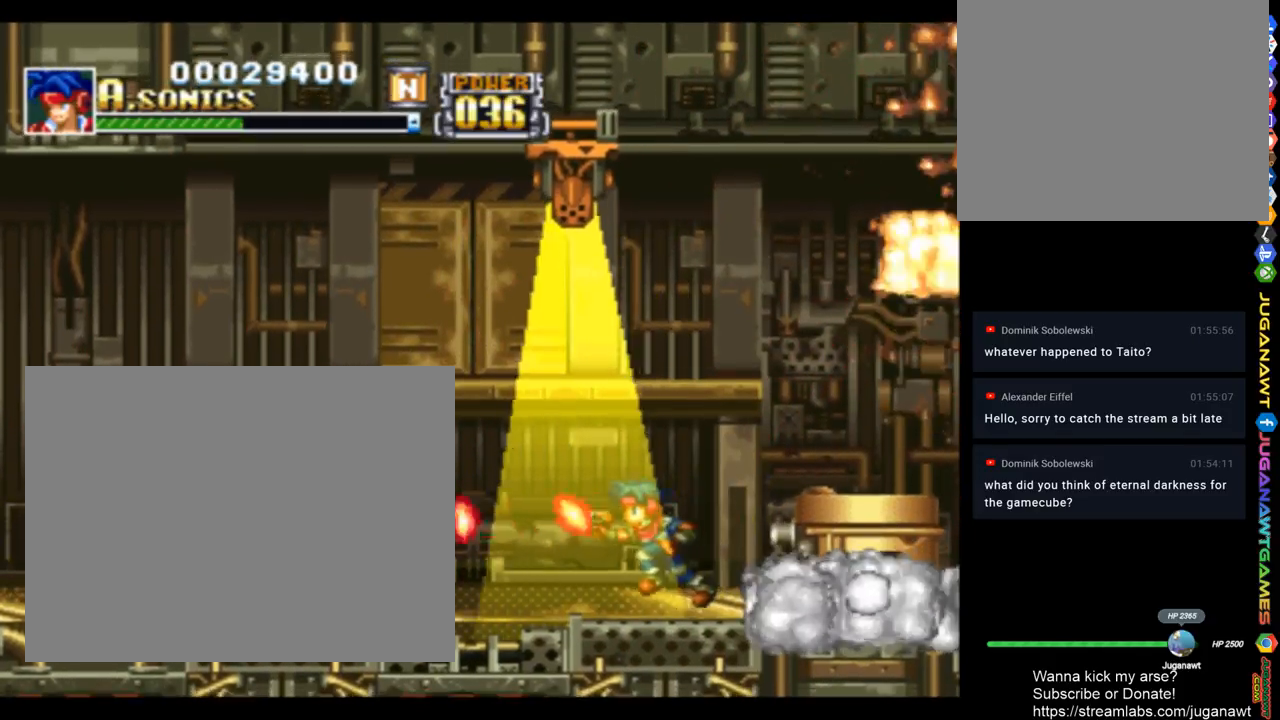
{"buttons": ["SQUARE", "DPAD_LEFT"], "left_stick": "center", "right_stick": "center", "events": []}
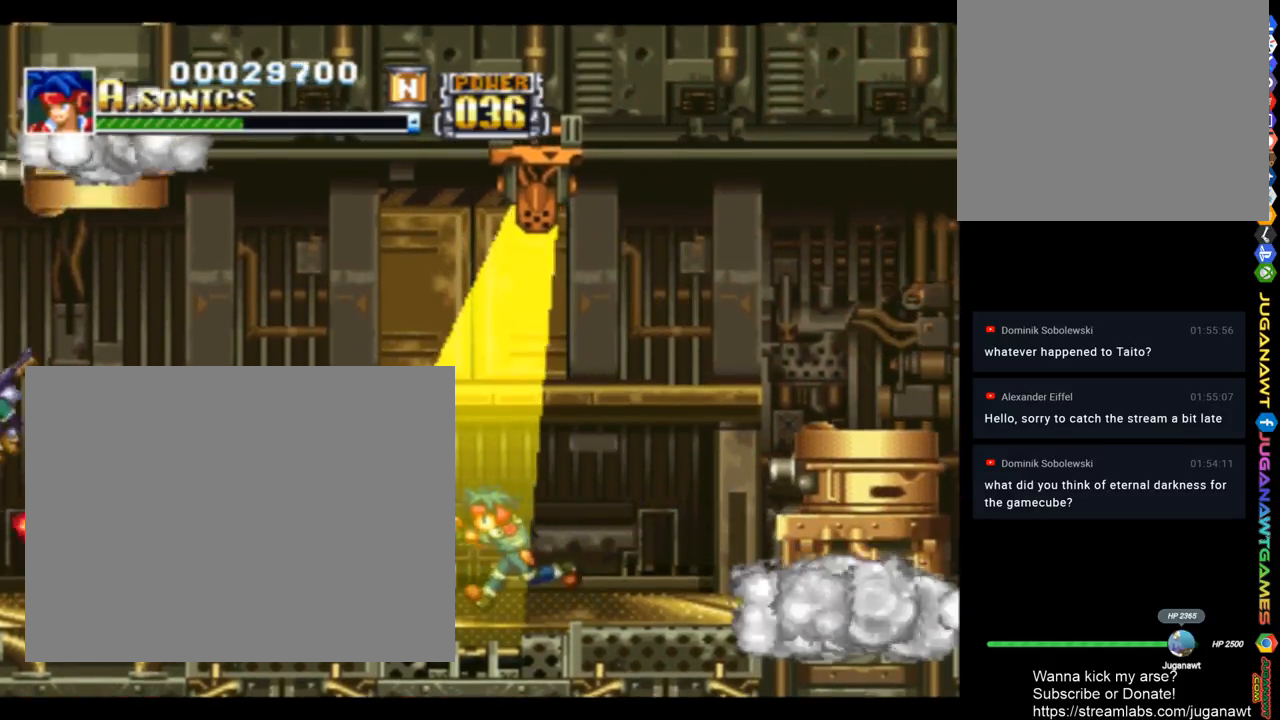
{"buttons": ["SQUARE"], "left_stick": "center", "right_stick": "center", "events": [[50, "DPAD_LEFT", "up"], [83, "DPAD_RIGHT", "down"], [183, "DPAD_RIGHT", "up"]]}
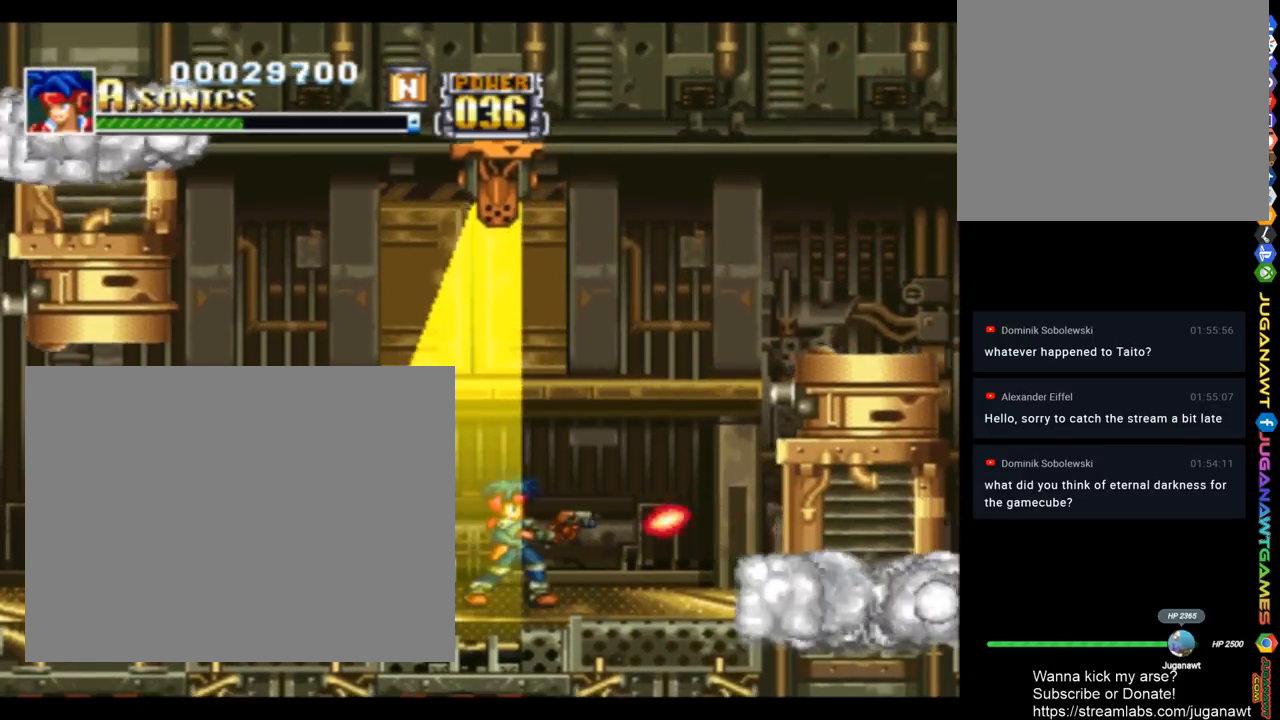
{"buttons": ["SQUARE"], "left_stick": "center", "right_stick": "center", "events": [[17, "DPAD_LEFT", "down"], [483, "DPAD_LEFT", "up"]]}
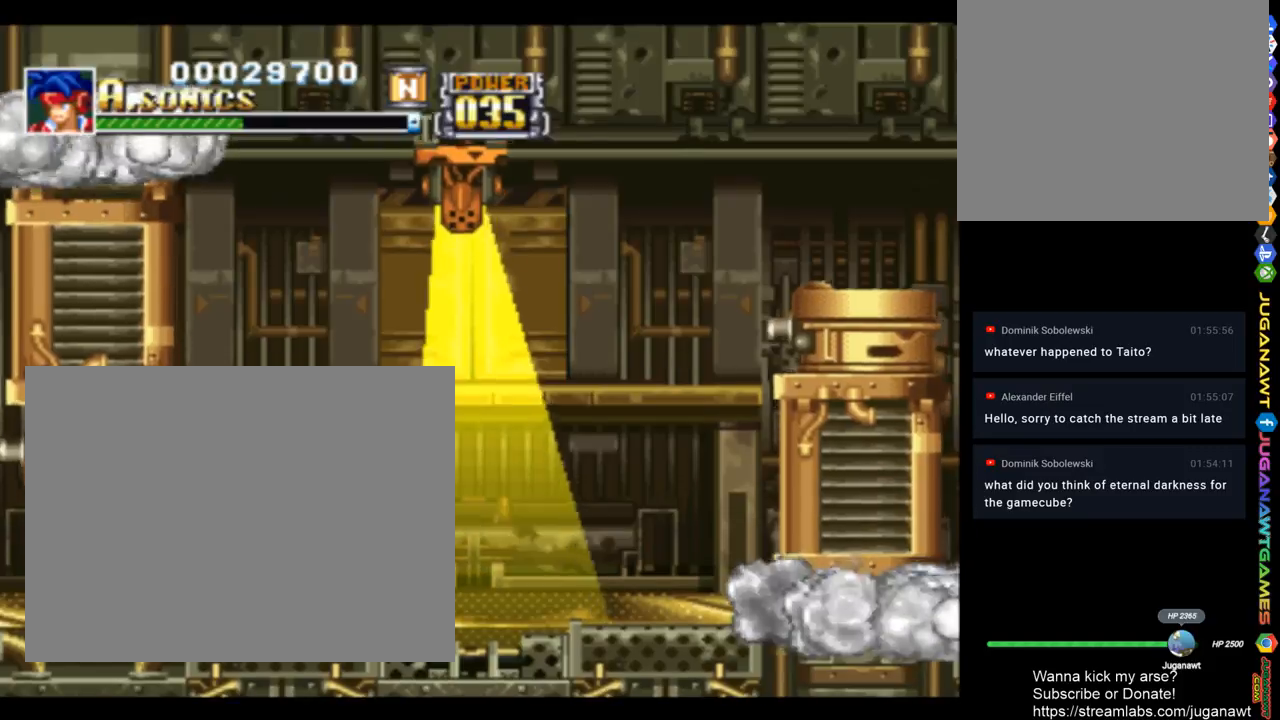
{"buttons": ["SQUARE"], "left_stick": "center", "right_stick": "center", "events": []}
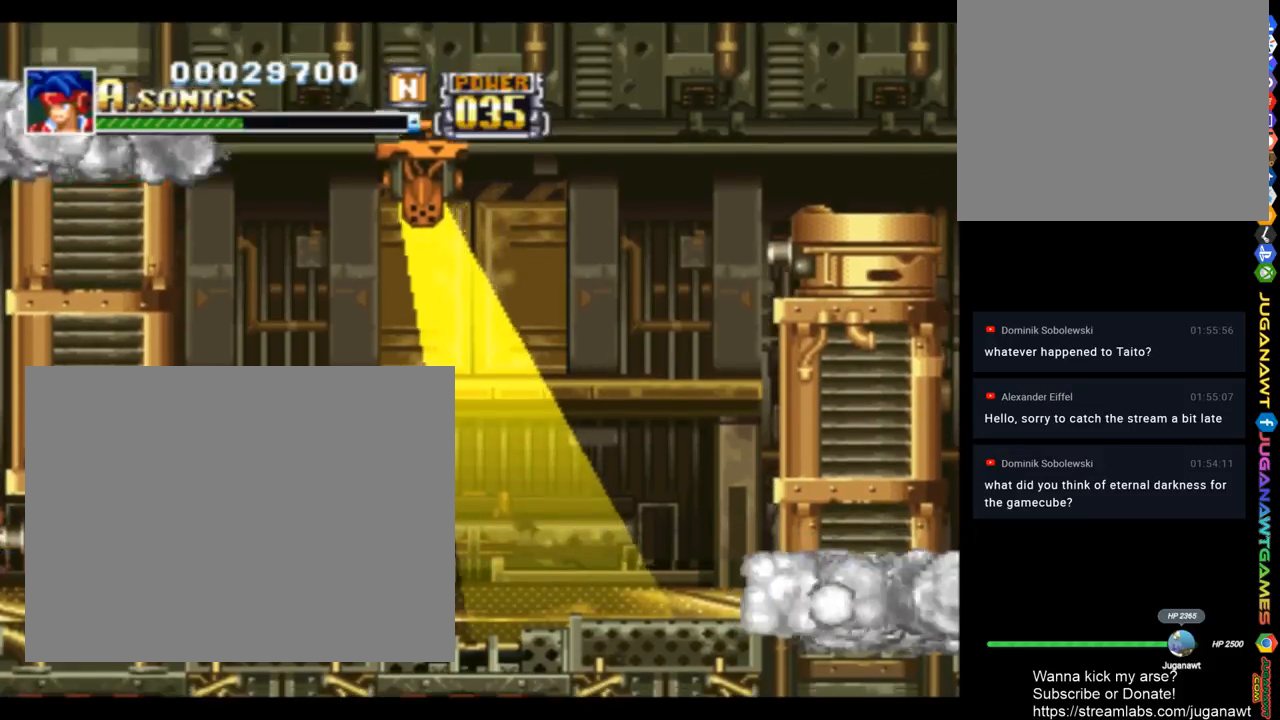
{"buttons": ["CROSS", "SQUARE", "DPAD_UP", "DPAD_RIGHT"], "left_stick": "center", "right_stick": "center", "events": [[83, "CROSS", "down"], [83, "DPAD_RIGHT", "down"], [83, "DPAD_UP", "down"]]}
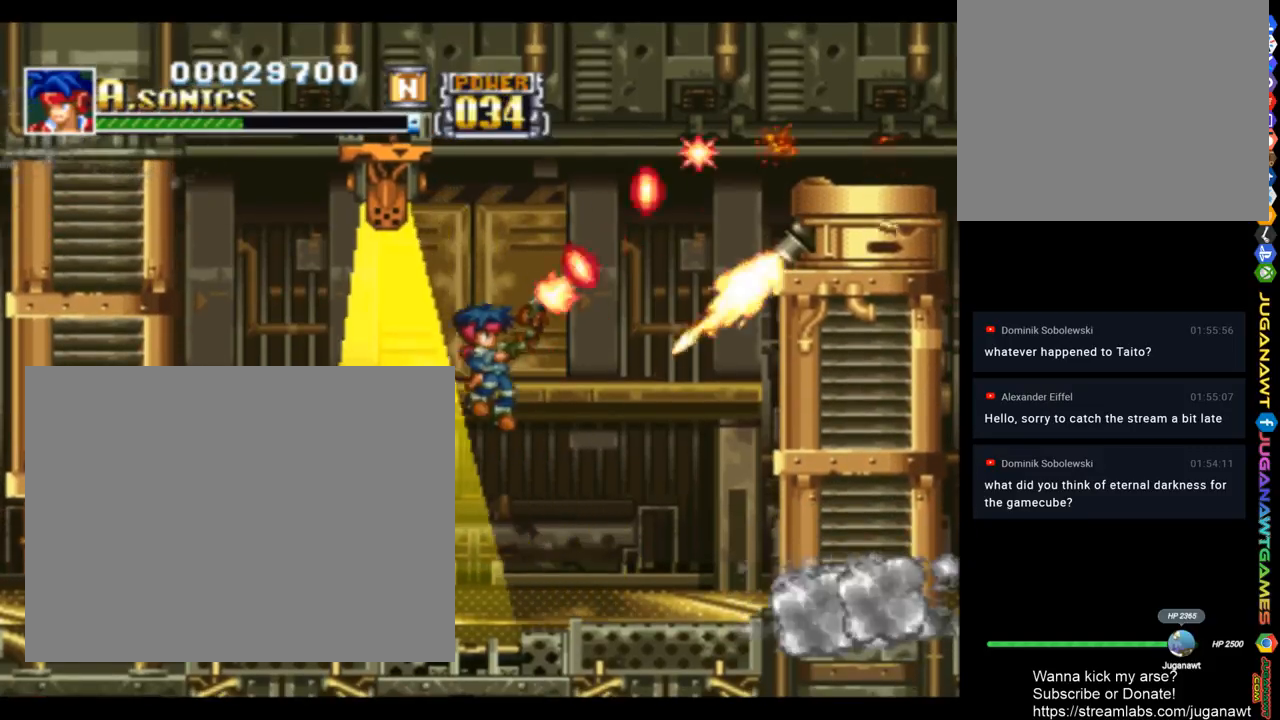
{"buttons": ["CROSS", "SQUARE", "DPAD_UP", "DPAD_RIGHT"], "left_stick": "center", "right_stick": "center", "events": [[117, "CROSS", "up"], [150, "CROSS", "down"]]}
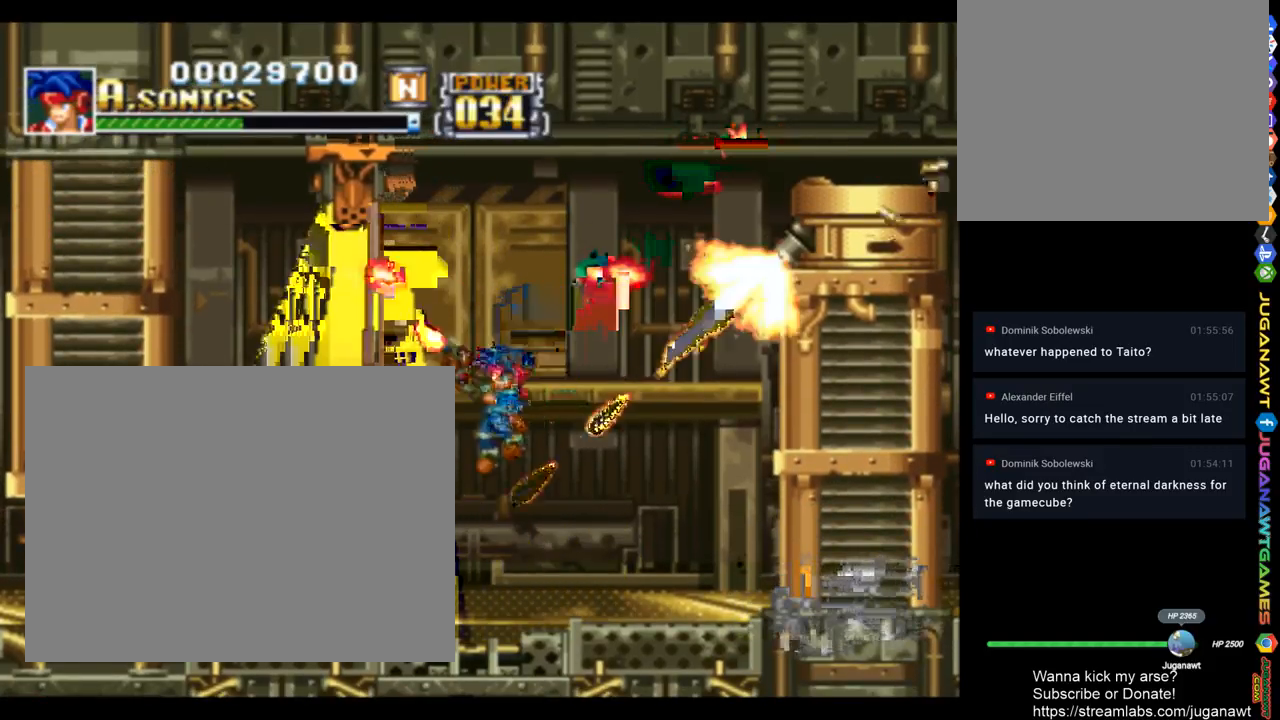
{"buttons": ["CROSS", "SQUARE", "DPAD_UP", "DPAD_RIGHT"], "left_stick": "center", "right_stick": "center", "events": []}
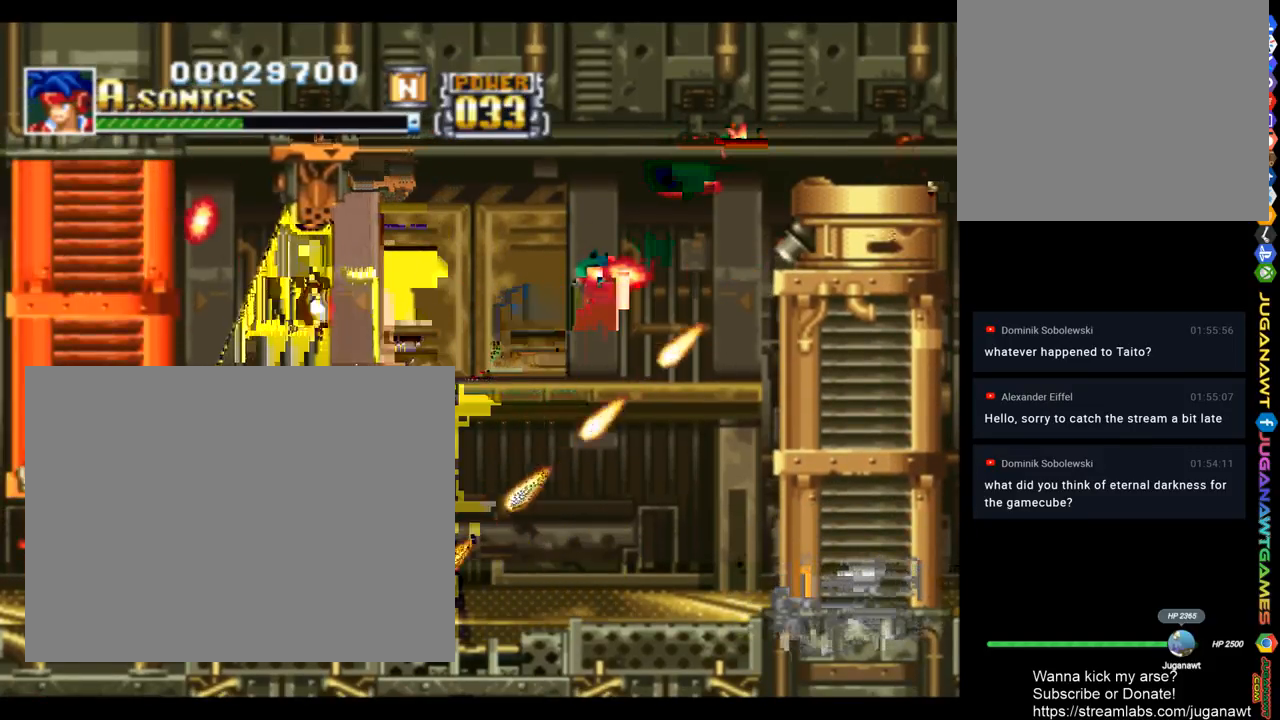
{"buttons": ["SQUARE"], "left_stick": "center", "right_stick": "center", "events": [[350, "DPAD_UP", "up"], [467, "CROSS", "up"], [467, "DPAD_RIGHT", "up"]]}
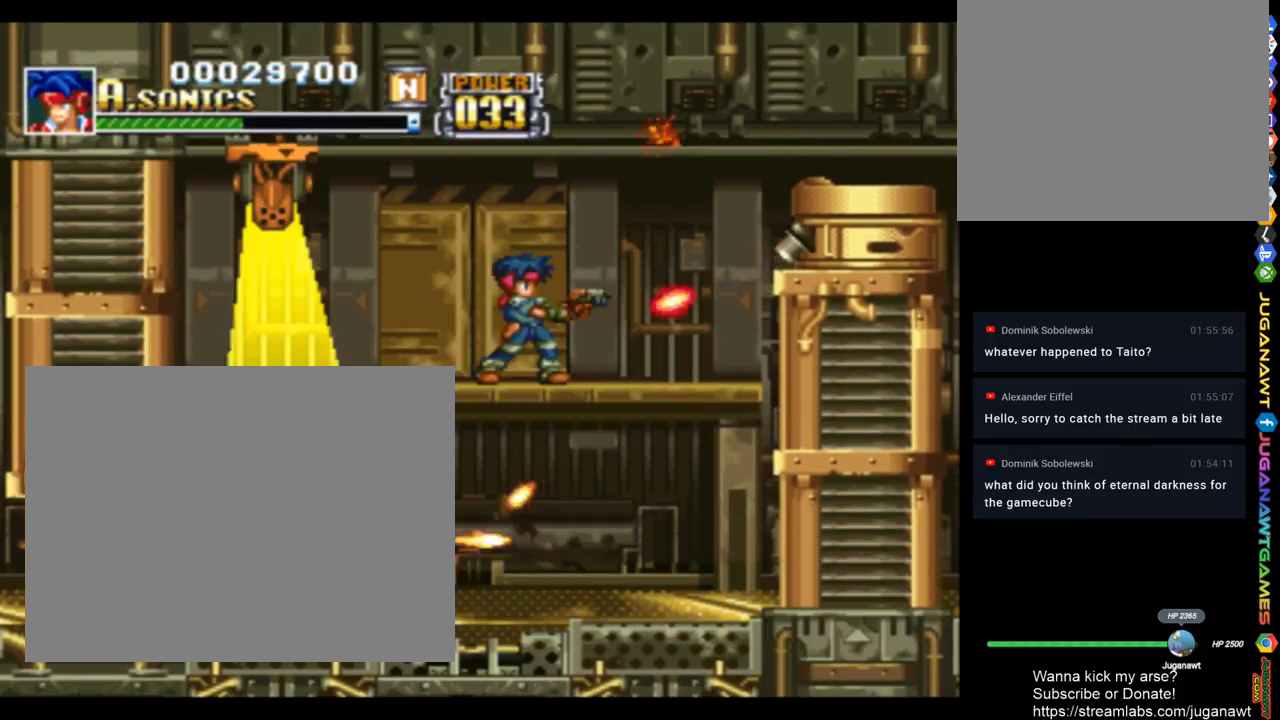
{"buttons": ["SQUARE"], "left_stick": "center", "right_stick": "center", "events": [[217, "CROSS", "down"], [350, "CROSS", "up"]]}
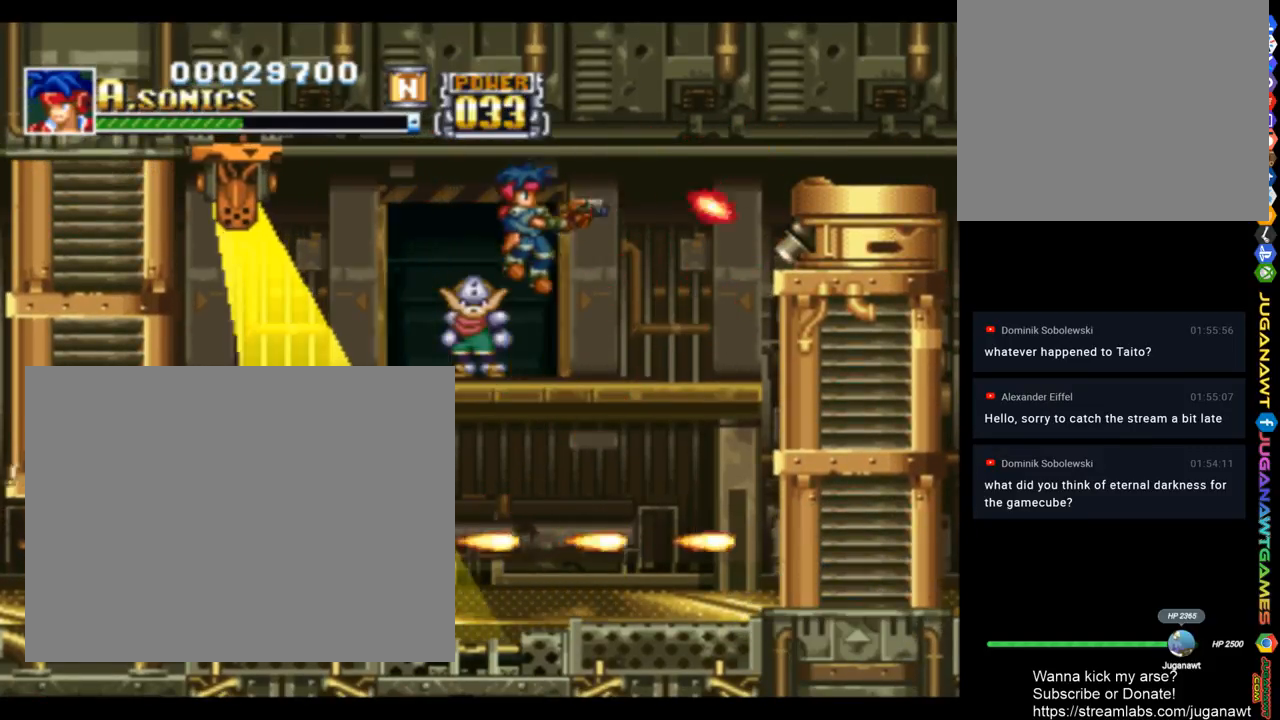
{"buttons": ["SQUARE", "DPAD_DOWN", "DPAD_LEFT"], "left_stick": "center", "right_stick": "center", "events": [[317, "DPAD_RIGHT", "down"], [417, "DPAD_RIGHT", "up"], [450, "DPAD_LEFT", "down"], [483, "DPAD_DOWN", "down"]]}
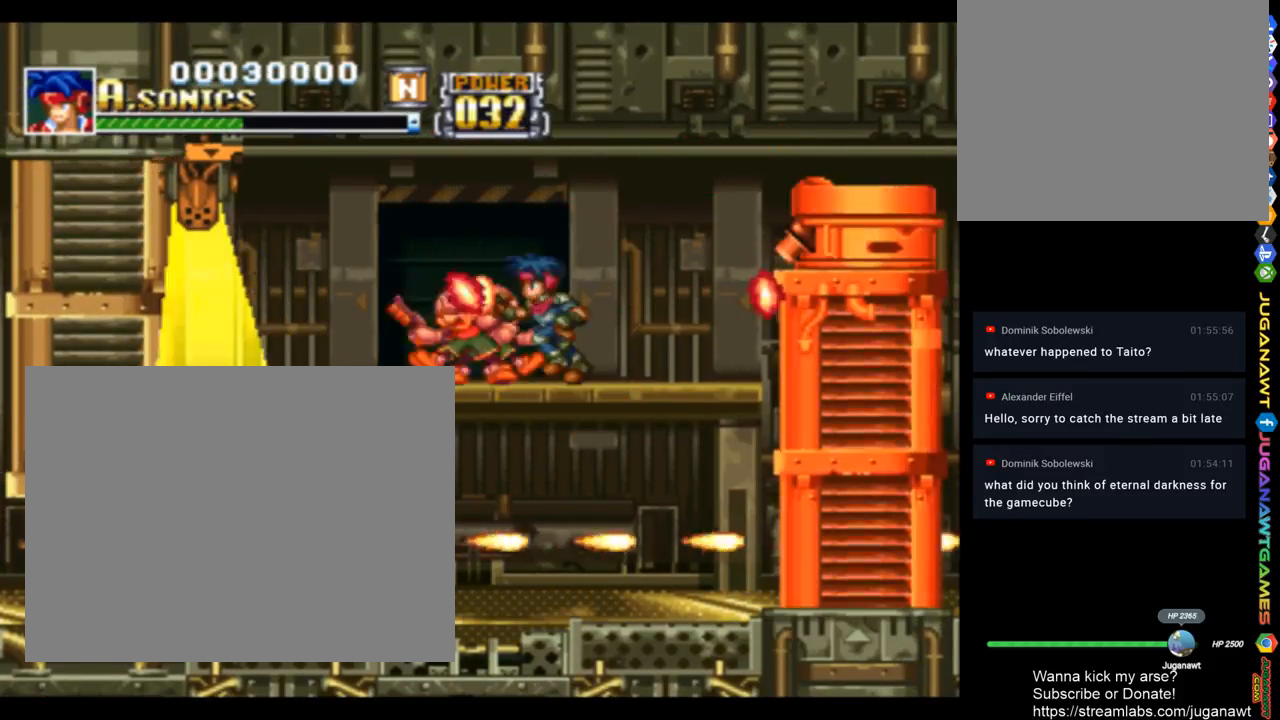
{"buttons": ["SQUARE", "DPAD_LEFT"], "left_stick": "center", "right_stick": "center", "events": [[417, "DPAD_DOWN", "up"]]}
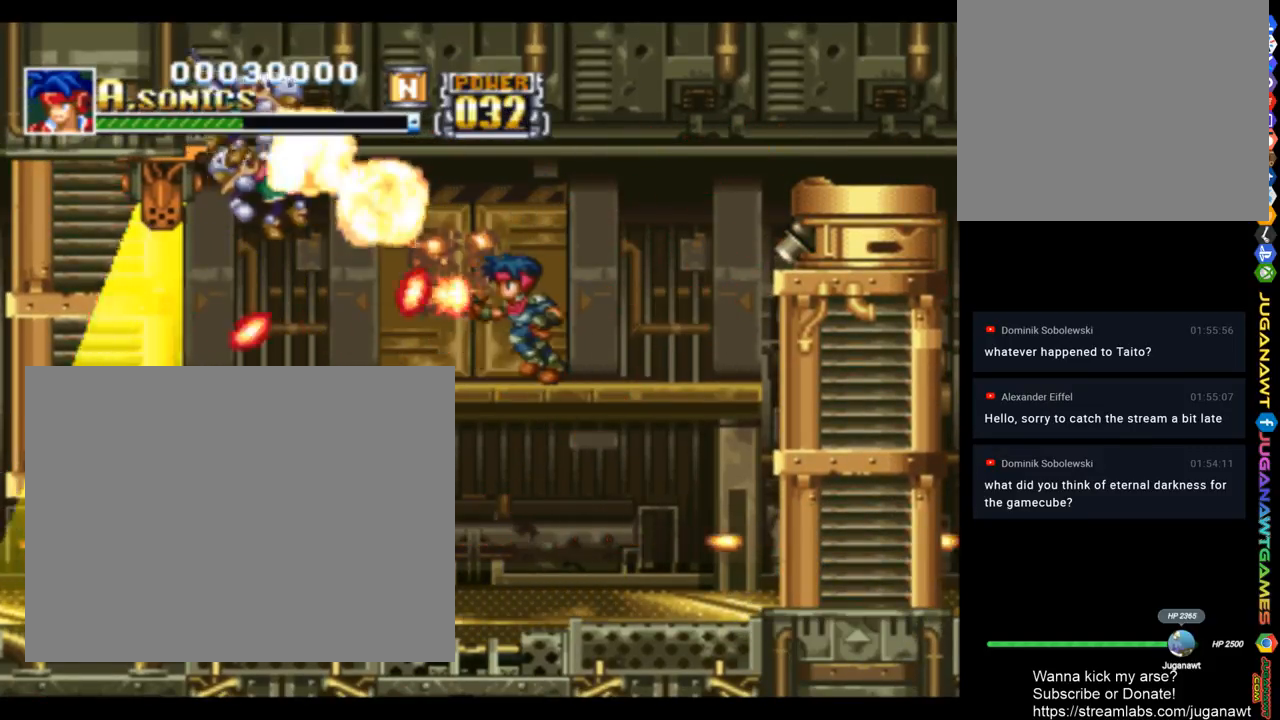
{"buttons": ["SQUARE"], "left_stick": "center", "right_stick": "center", "events": [[317, "DPAD_LEFT", "up"], [350, "DPAD_RIGHT", "down"], [450, "DPAD_RIGHT", "up"]]}
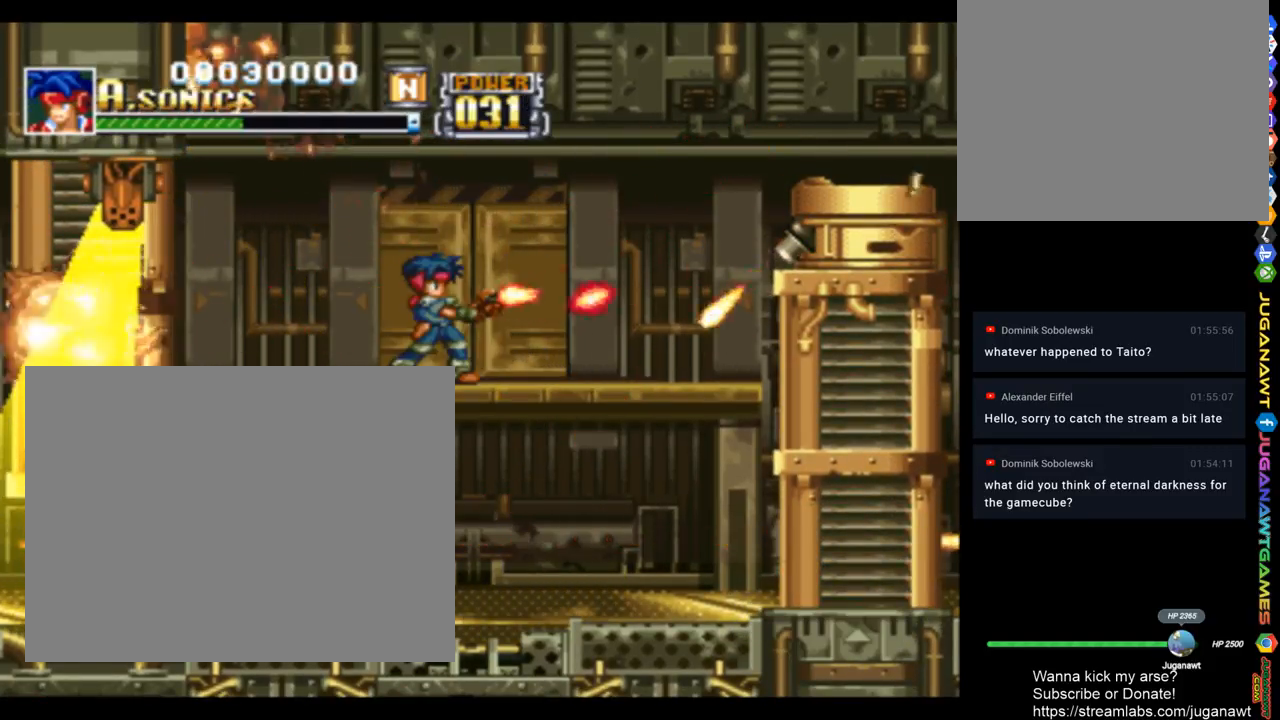
{"buttons": ["SQUARE"], "left_stick": "center", "right_stick": "center", "events": []}